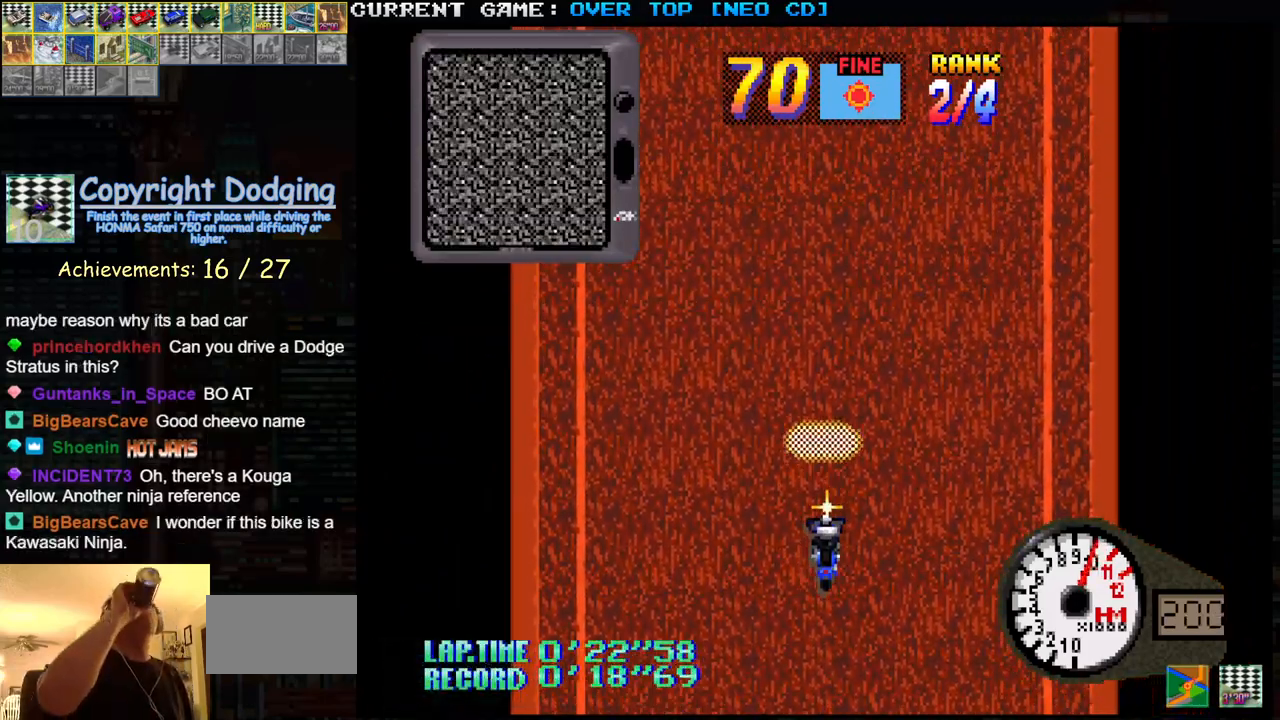
Gameplay with a controller (arcade stick); each line is a JSON object with the inputs held at the frame after it. "events" lists button and stick changes between this image and that frame as [ms after this image, input, new state], when the widget could be followed in between. Not read: L3 R3.
{"buttons": ["SQUARE"], "left_stick": "center", "events": []}
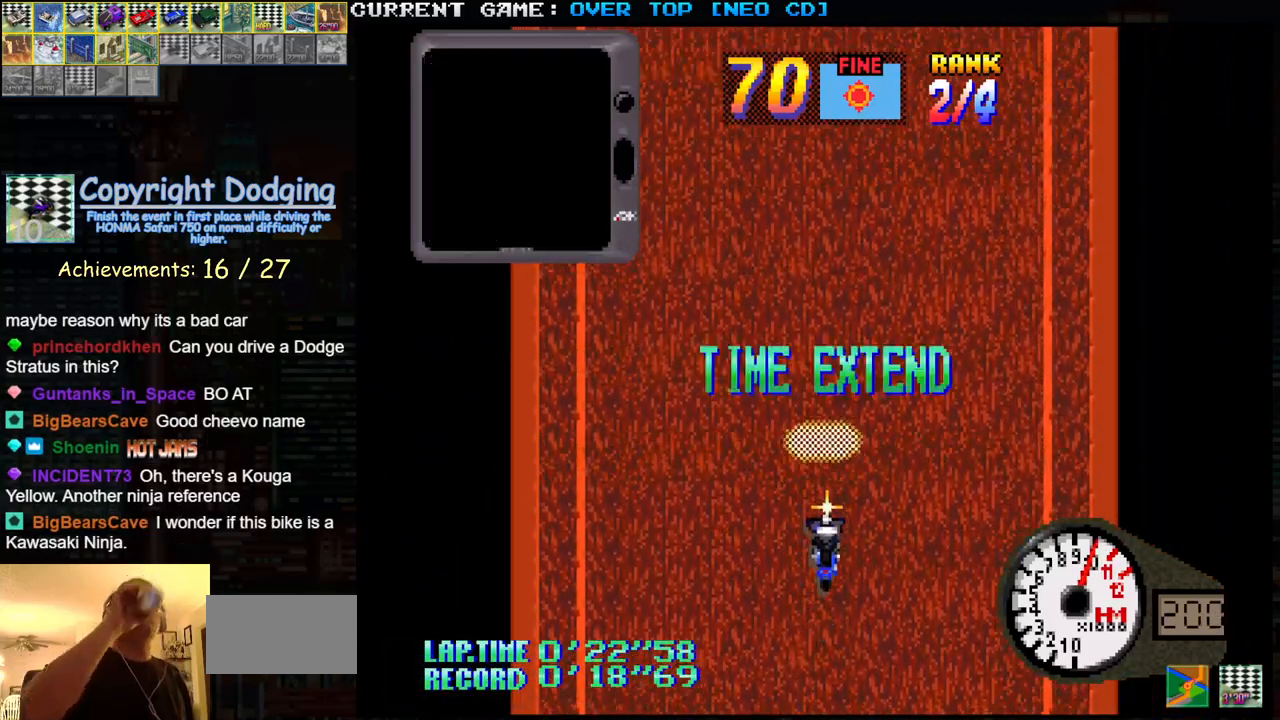
{"buttons": ["SQUARE"], "left_stick": "center", "events": []}
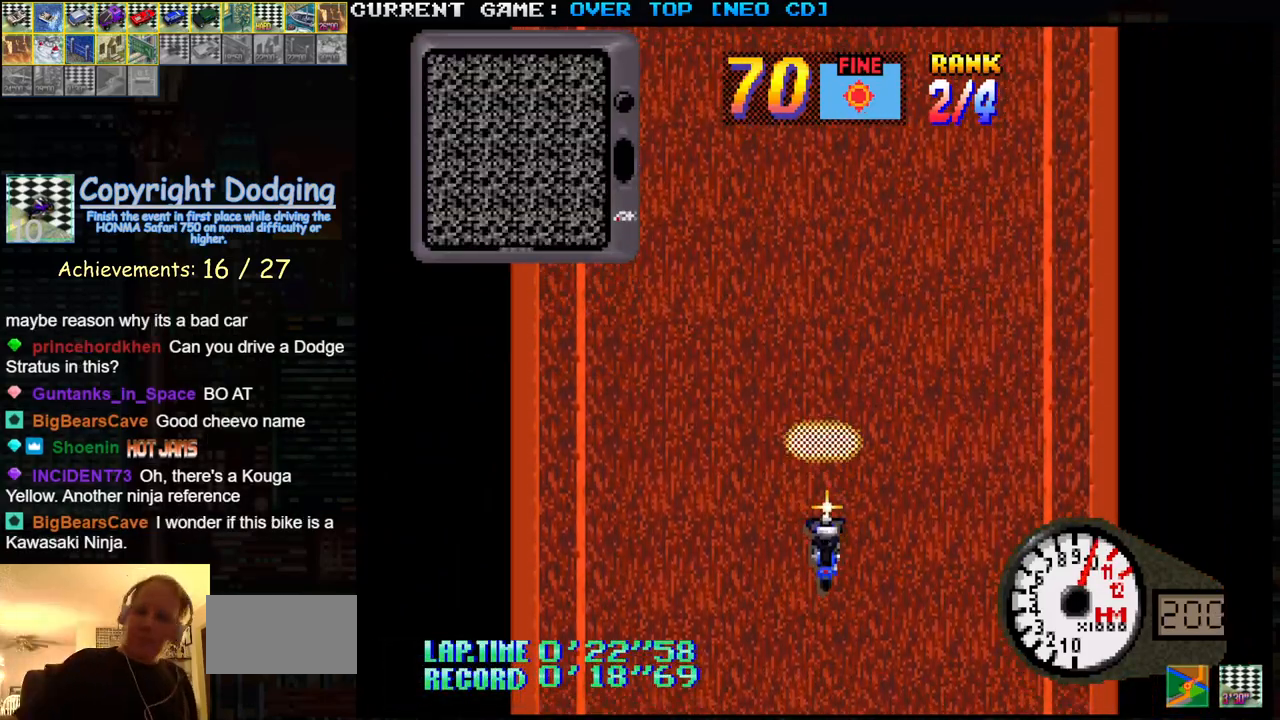
{"buttons": ["SQUARE"], "left_stick": "center", "events": []}
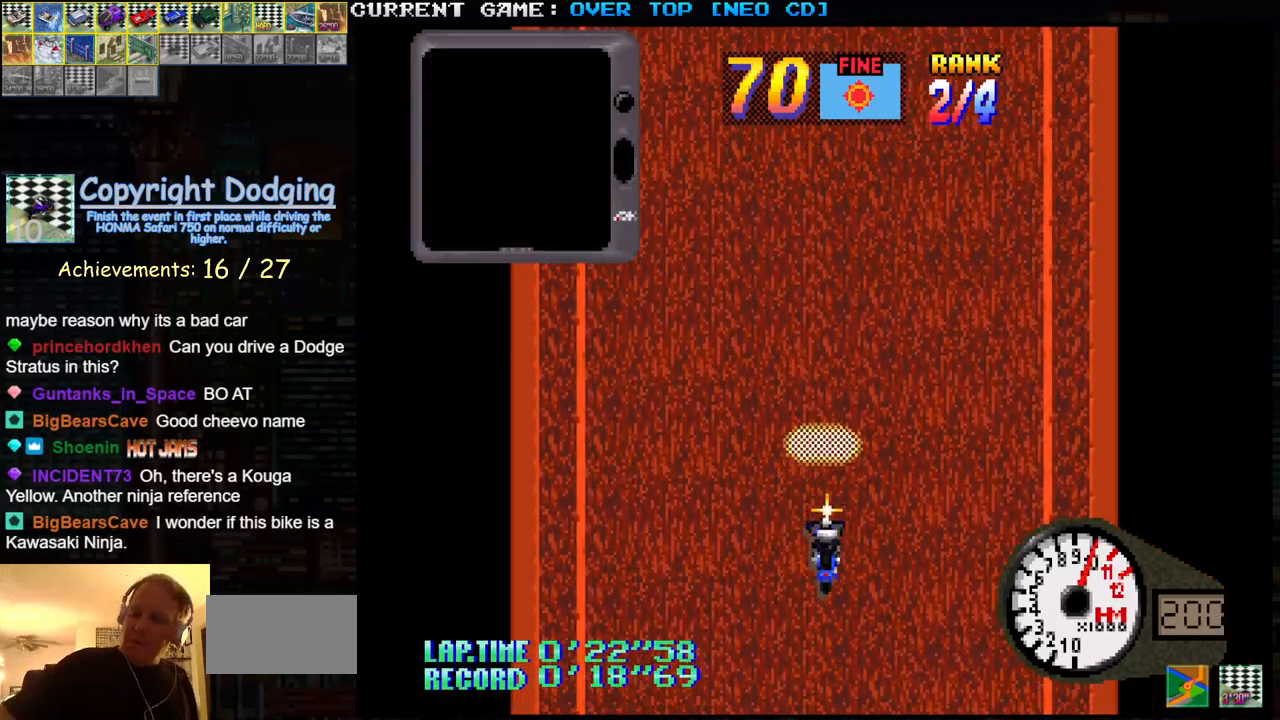
{"buttons": ["SQUARE"], "left_stick": "center", "events": []}
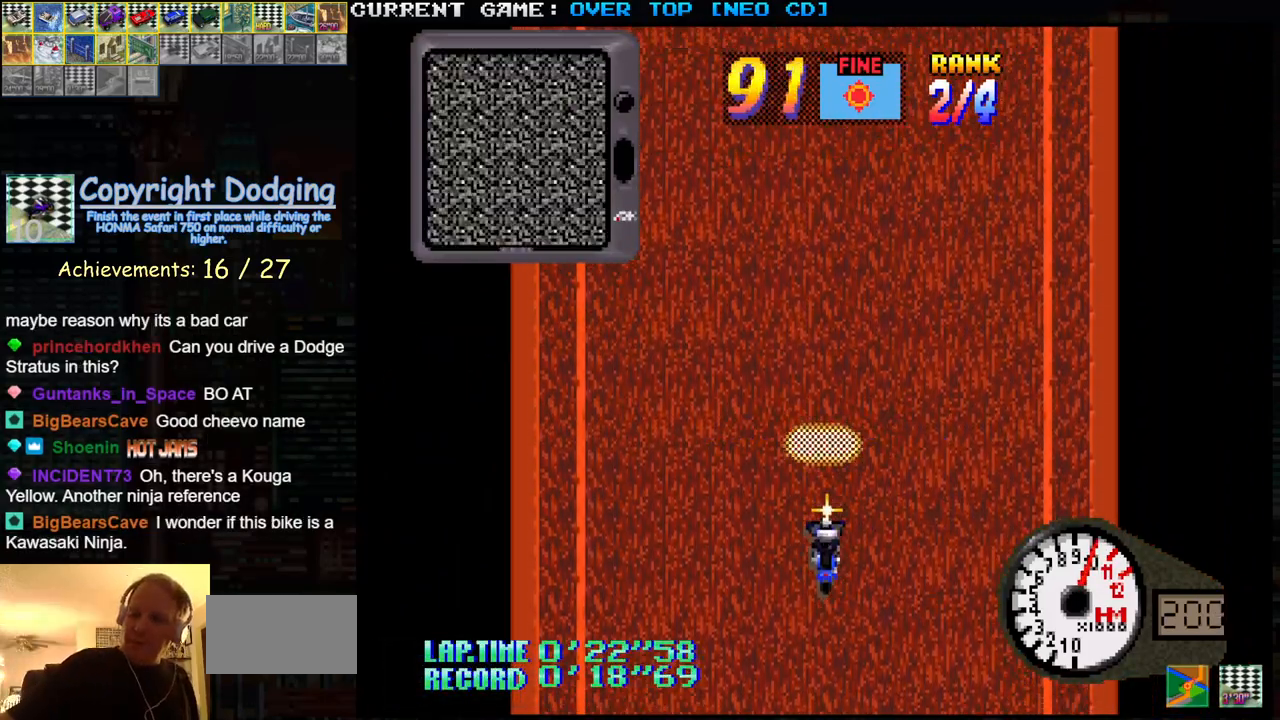
{"buttons": ["SQUARE"], "left_stick": "center", "events": []}
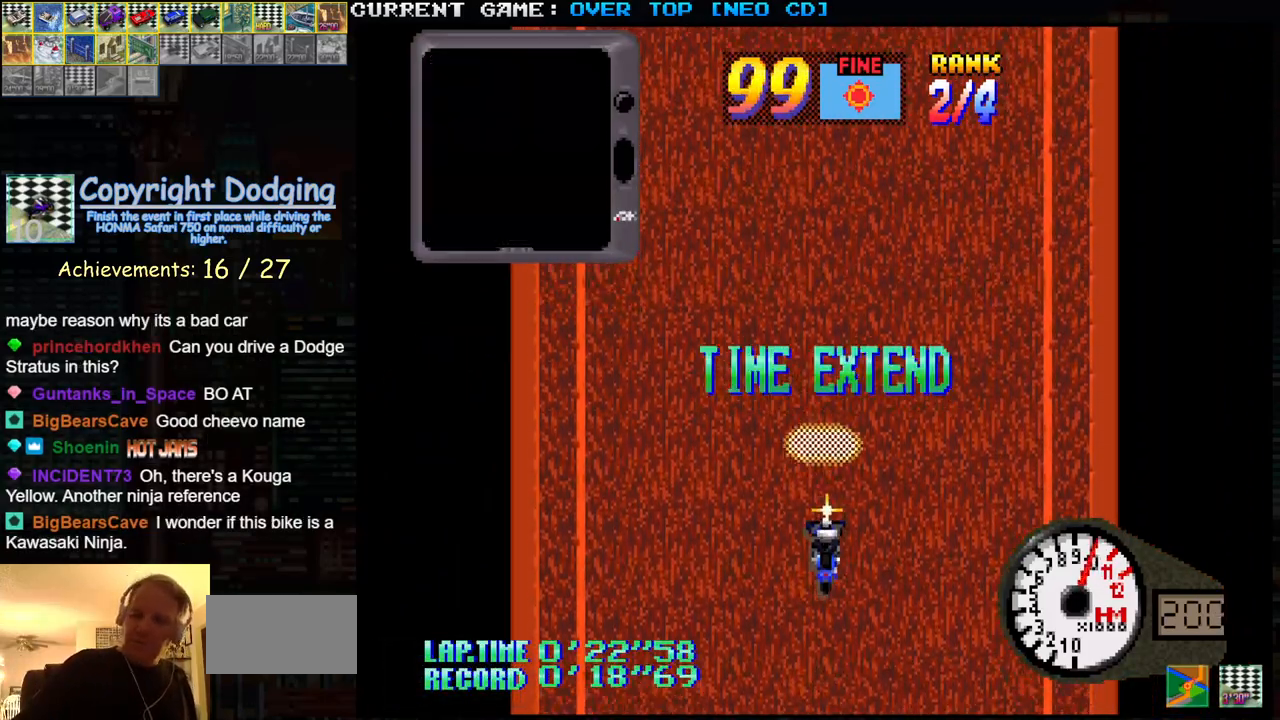
{"buttons": ["SQUARE"], "left_stick": "center", "events": []}
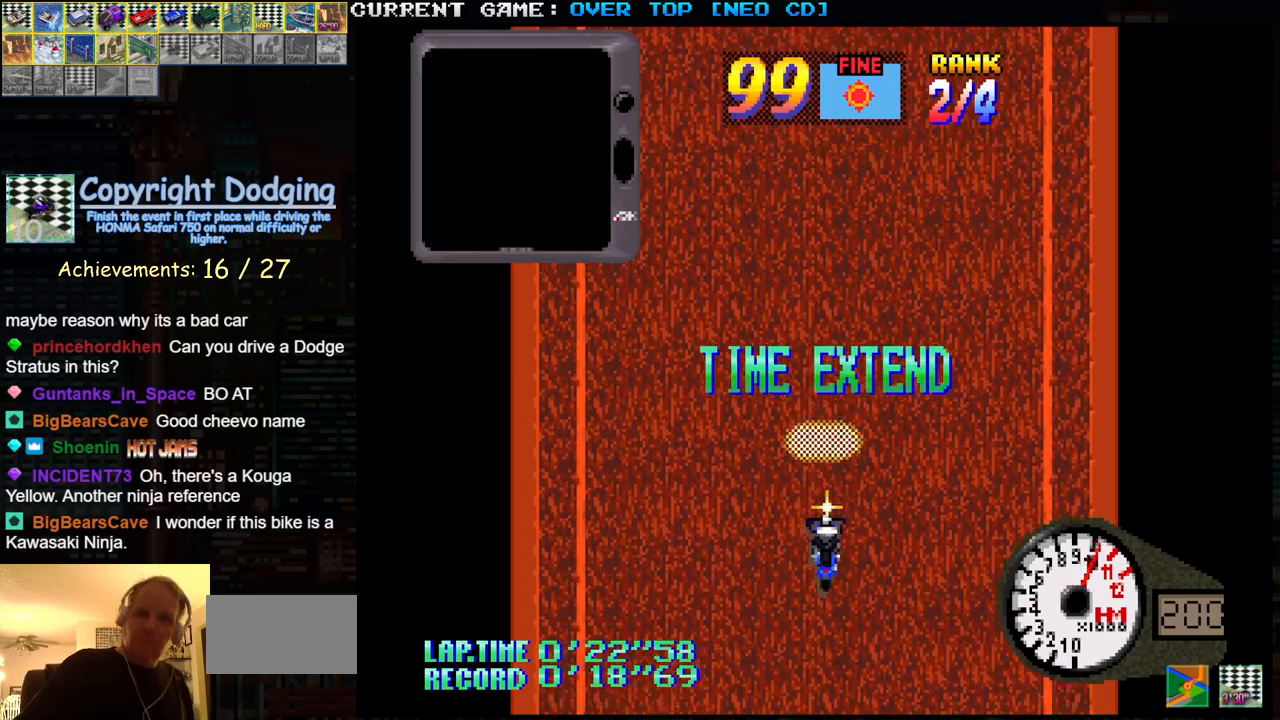
{"buttons": ["SQUARE"], "left_stick": "center", "events": []}
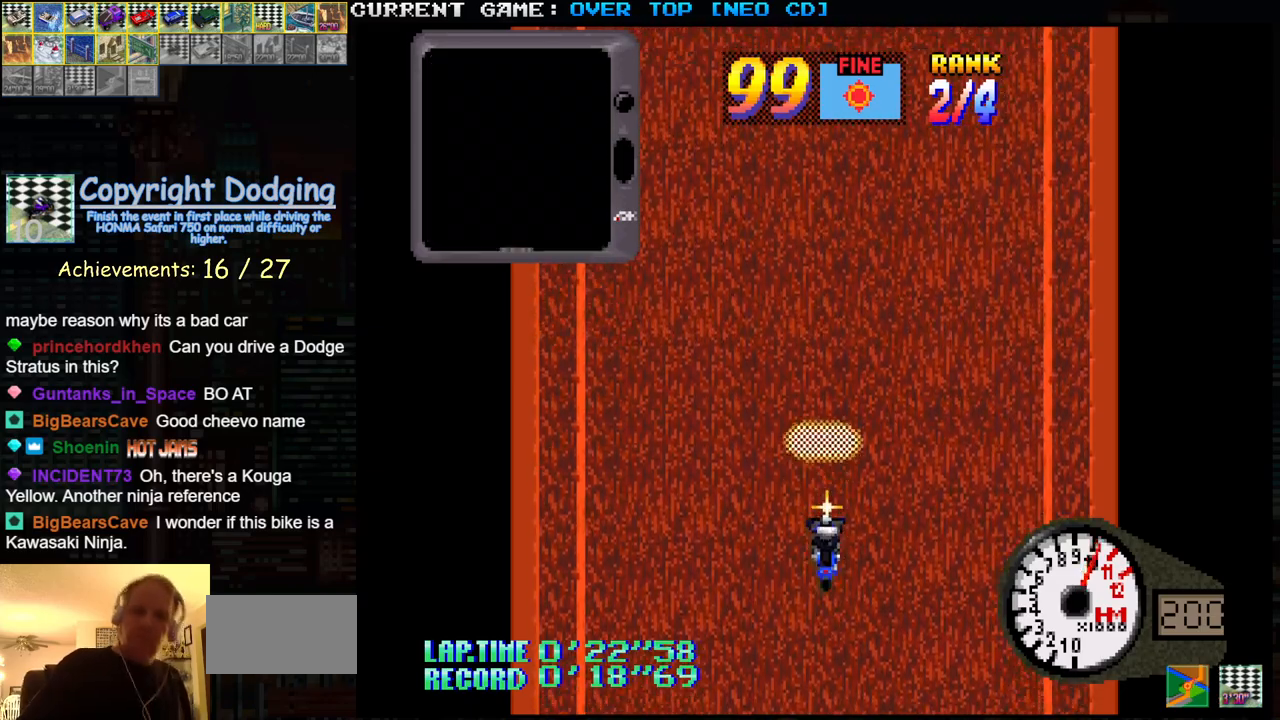
{"buttons": ["SQUARE"], "left_stick": "center", "events": []}
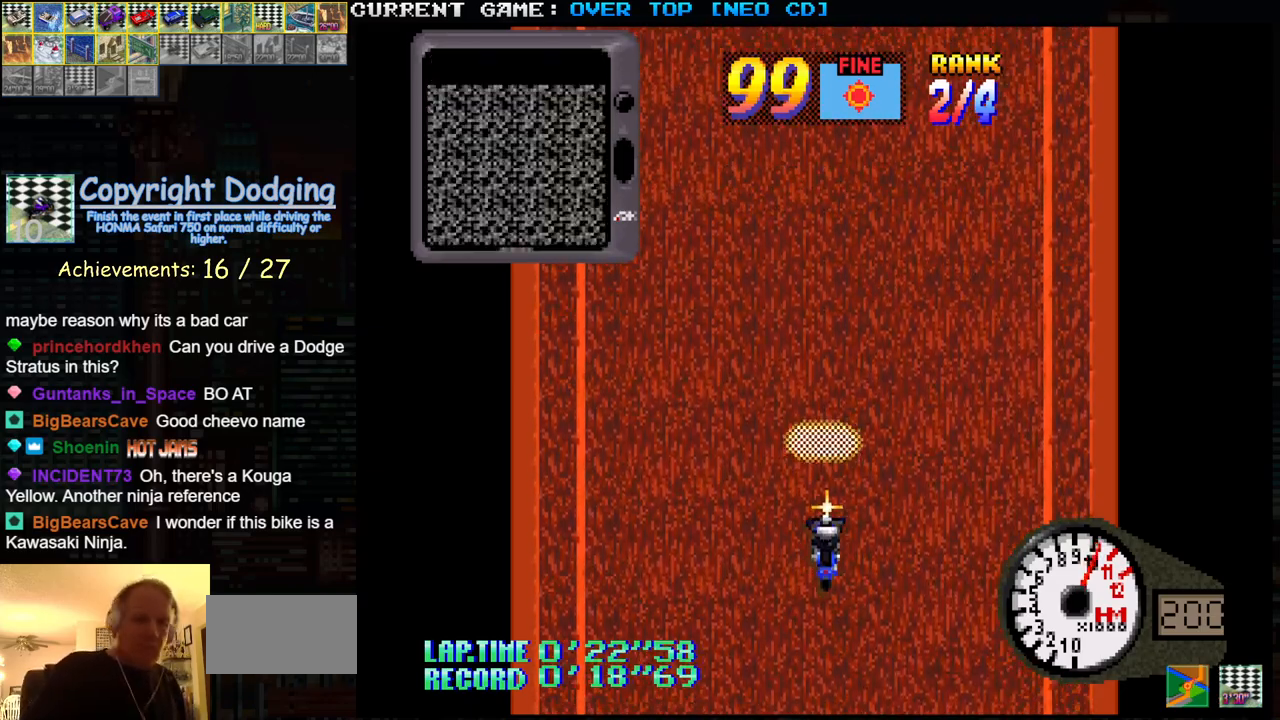
{"buttons": ["SQUARE"], "left_stick": "center", "events": []}
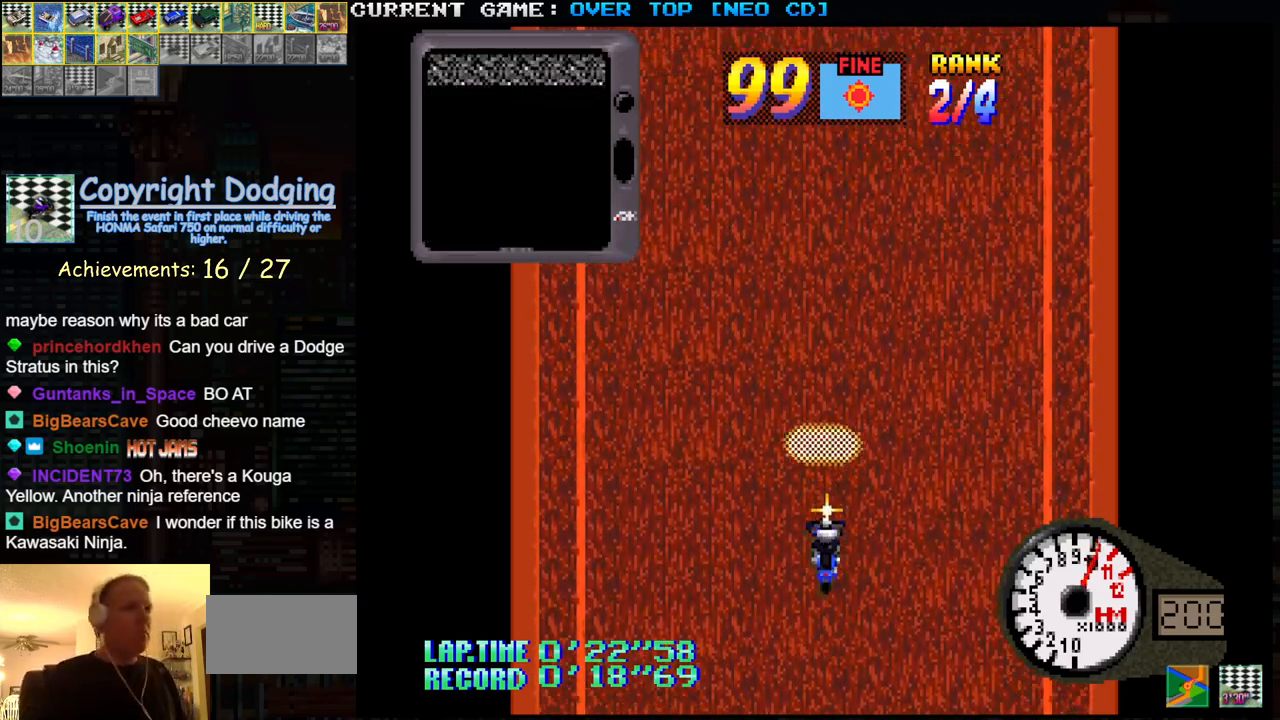
{"buttons": ["SQUARE"], "left_stick": "center", "events": []}
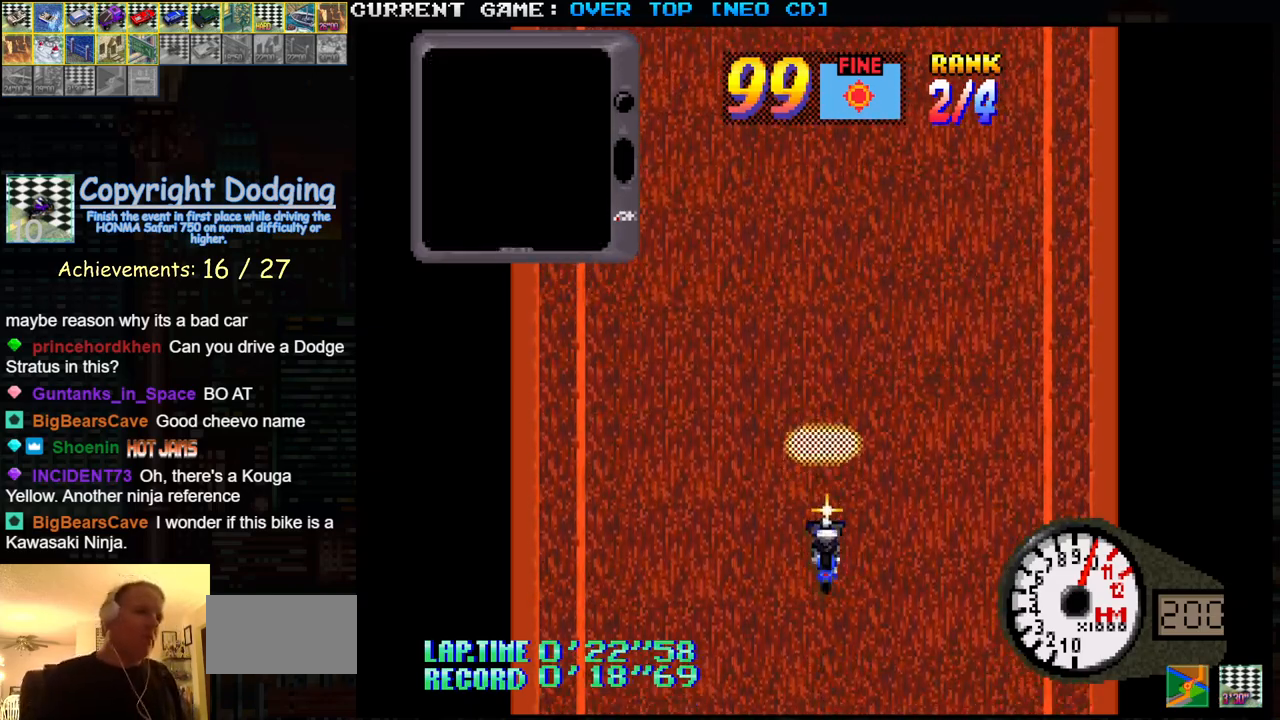
{"buttons": ["SQUARE", "R1"], "left_stick": "center", "events": [[100, "R1", "down"]]}
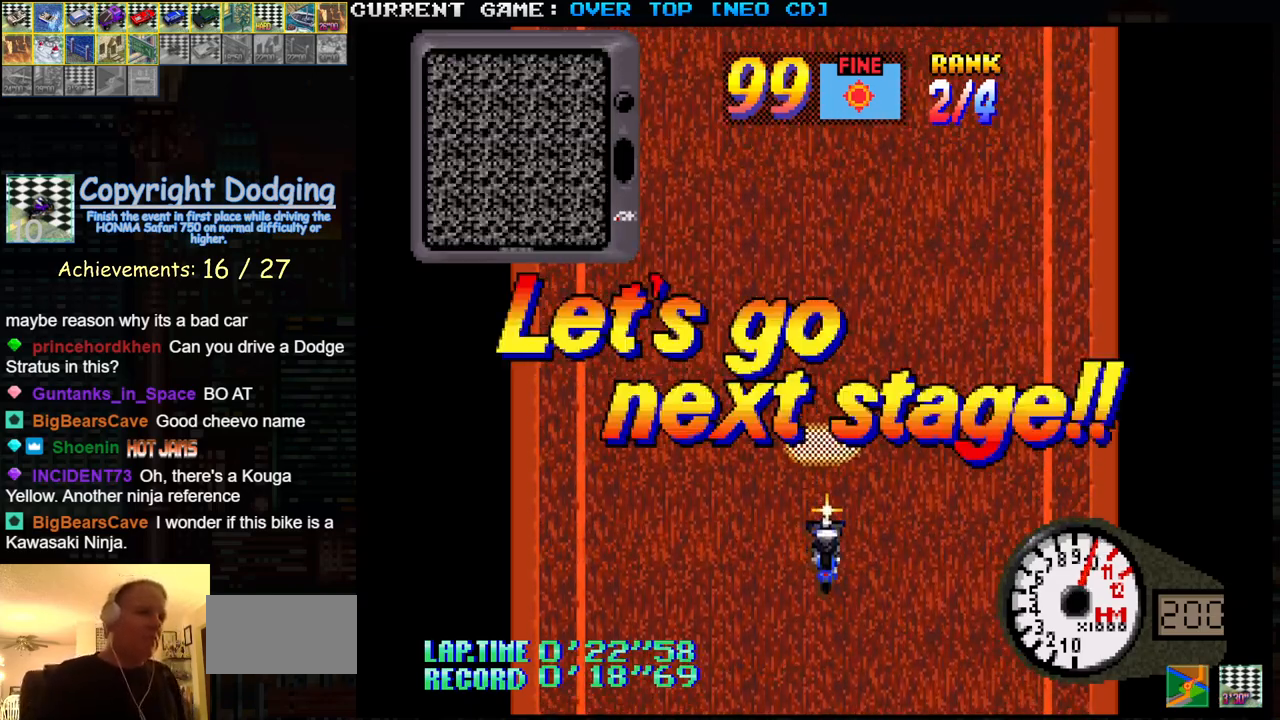
{"buttons": ["SQUARE"], "left_stick": "center", "events": [[133, "R1", "up"], [400, "R1", "down"], [433, "R1", "up"]]}
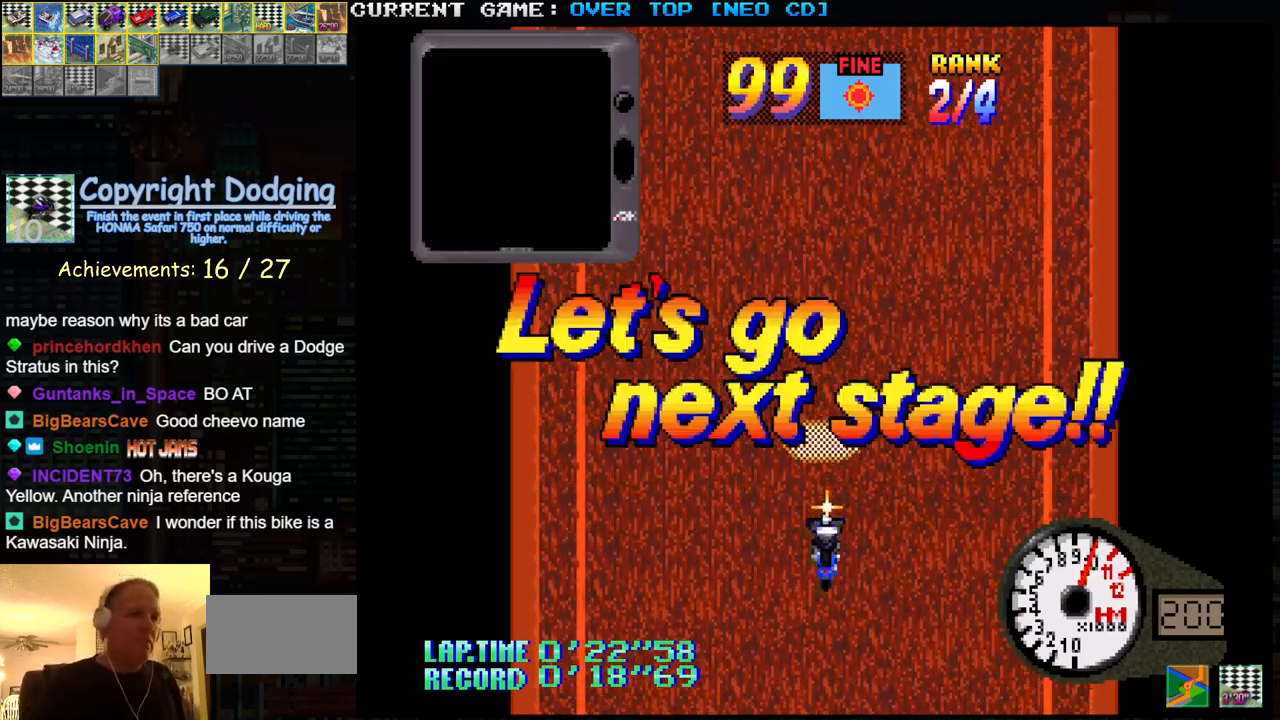
{"buttons": ["SQUARE"], "left_stick": "center", "events": [[33, "R1", "down"], [83, "R1", "up"], [200, "R1", "down"], [267, "R1", "up"], [367, "R1", "down"], [417, "R1", "up"]]}
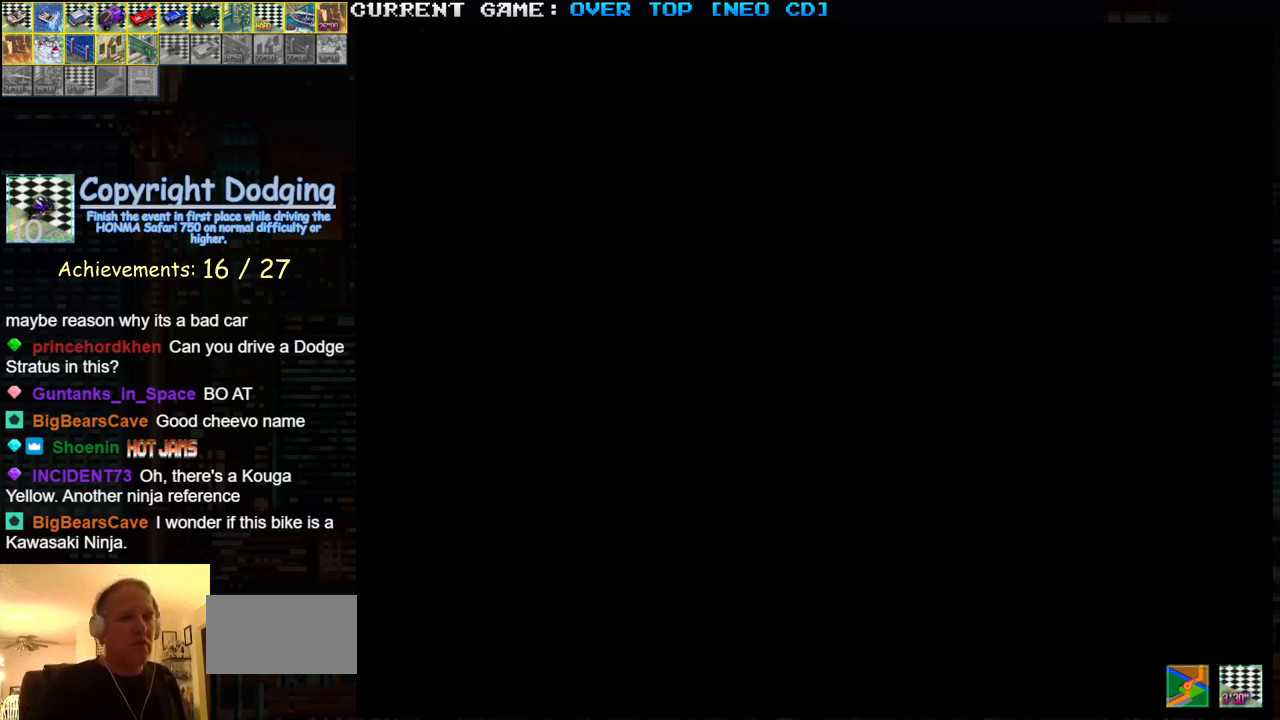
{"buttons": ["SQUARE"], "left_stick": "center", "events": [[17, "R1", "down"], [83, "R1", "up"], [167, "R1", "down"], [267, "R1", "up"], [367, "R1", "down"], [500, "R1", "up"]]}
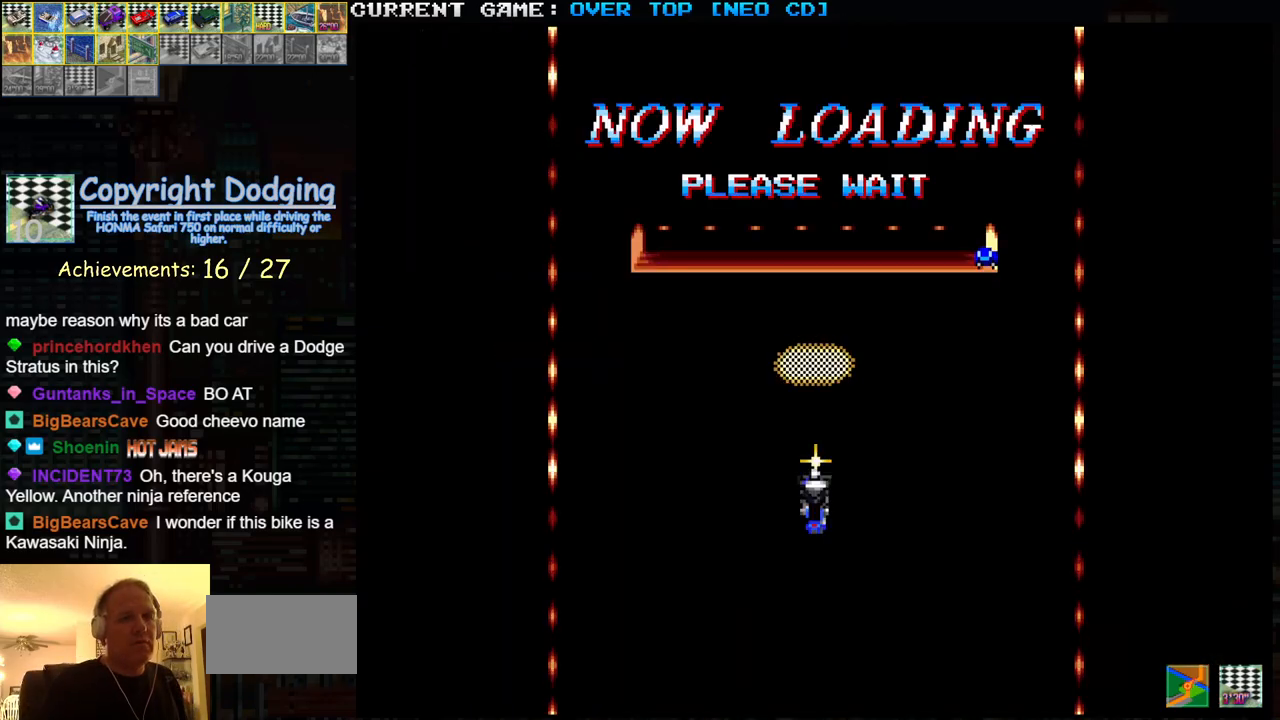
{"buttons": ["SQUARE"], "left_stick": "center", "events": []}
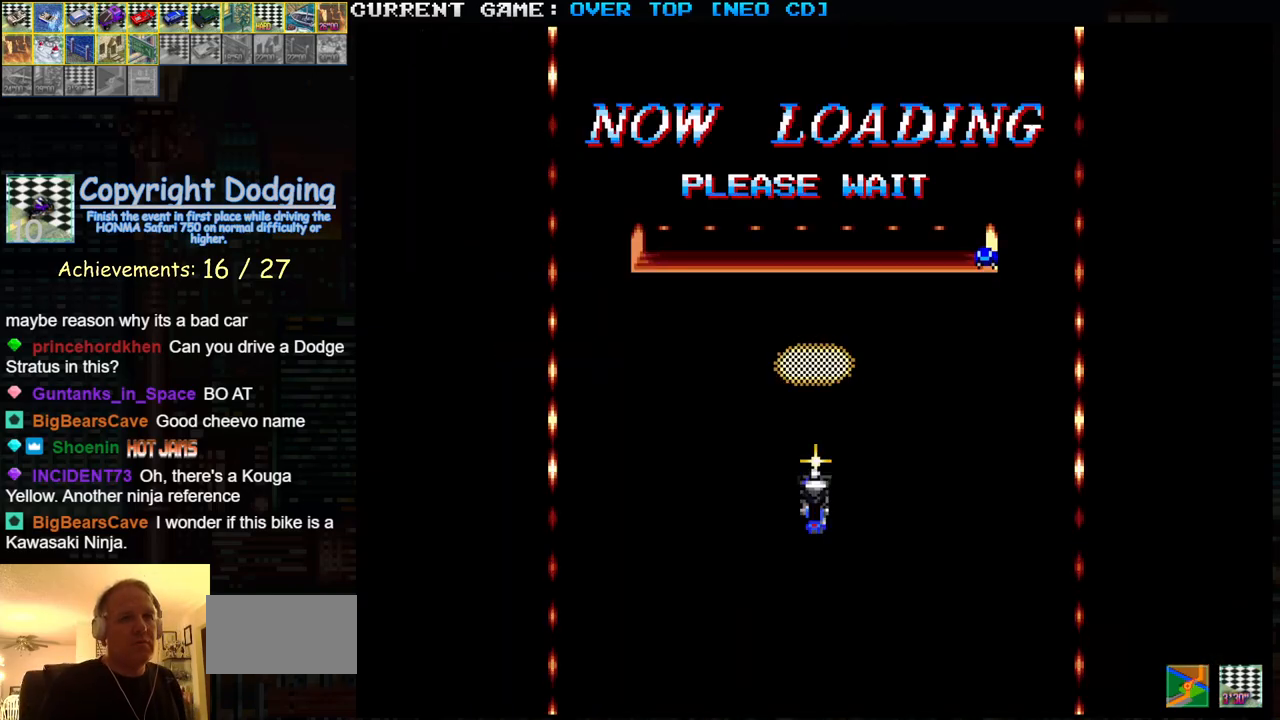
{"buttons": ["SQUARE"], "left_stick": "center", "events": []}
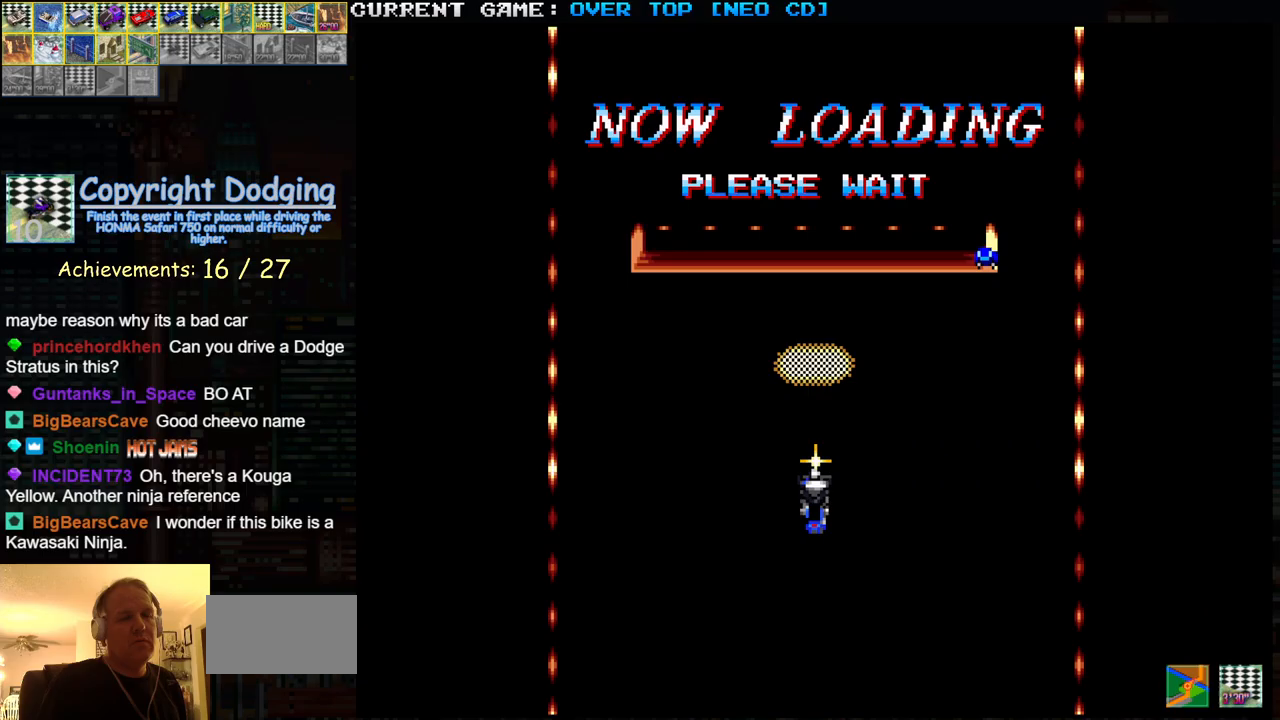
{"buttons": ["SQUARE"], "left_stick": "center", "events": []}
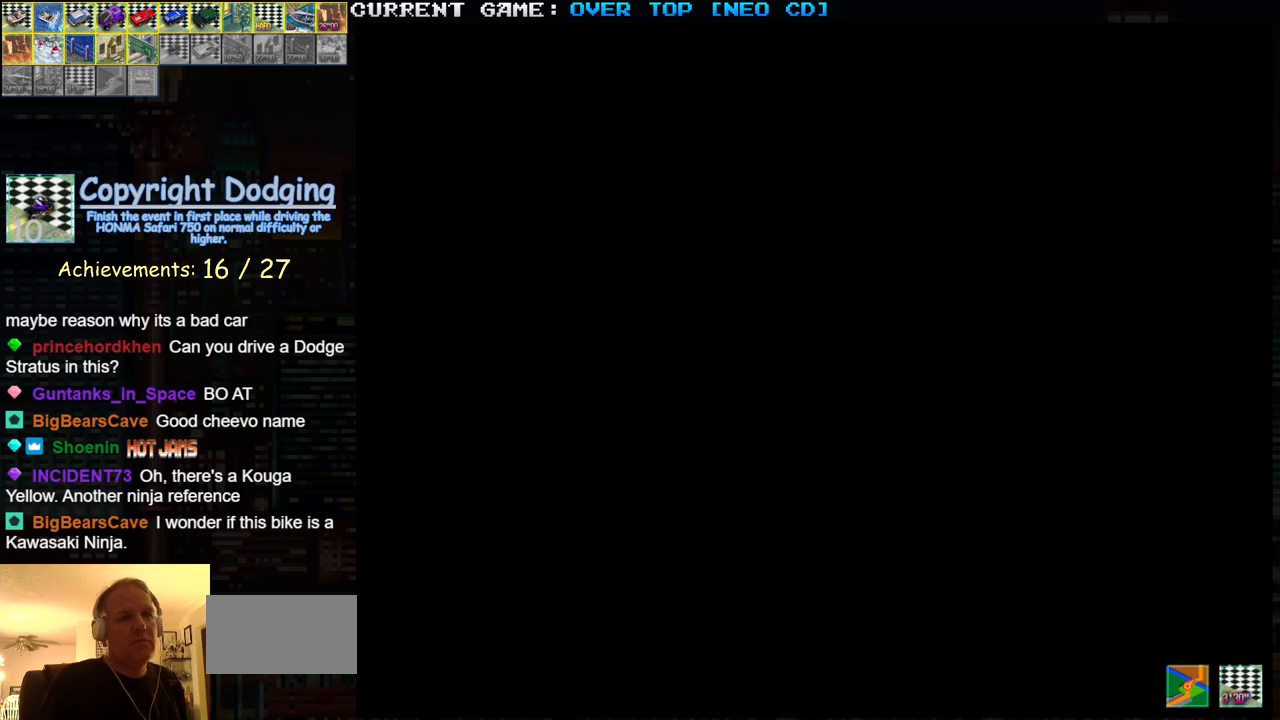
{"buttons": ["SQUARE"], "left_stick": "center", "events": []}
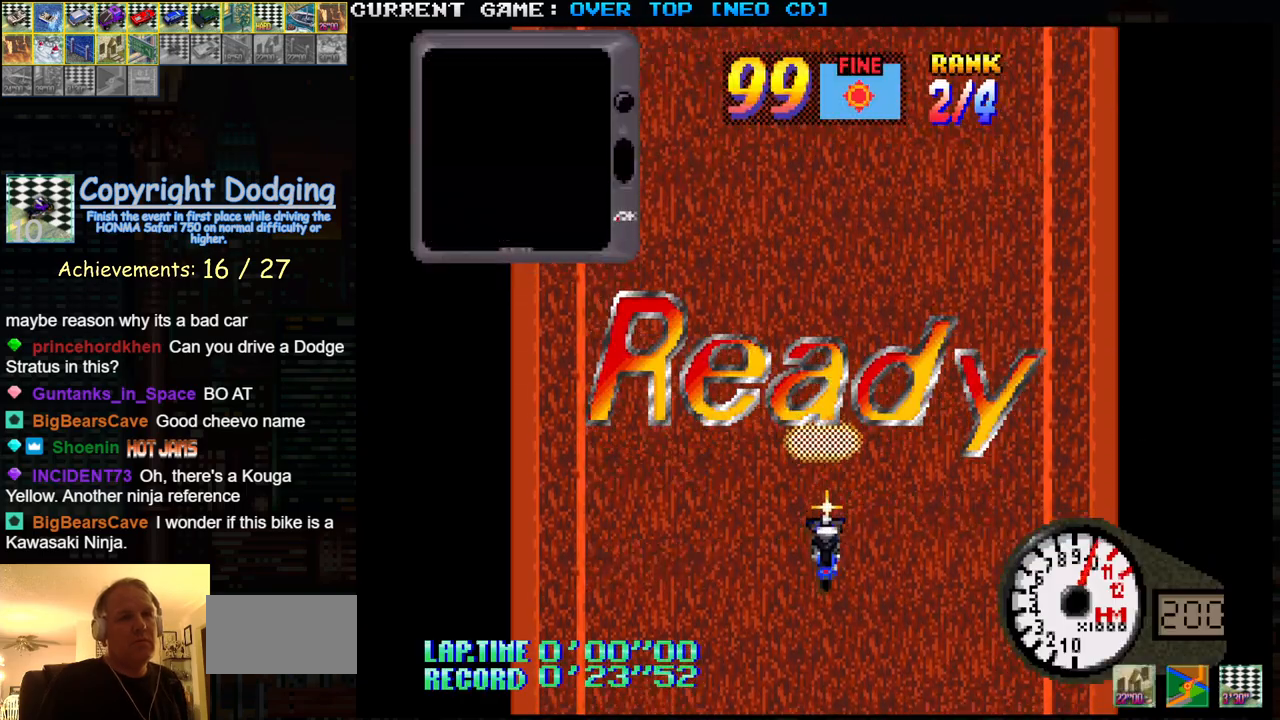
{"buttons": ["SQUARE"], "left_stick": "center", "events": []}
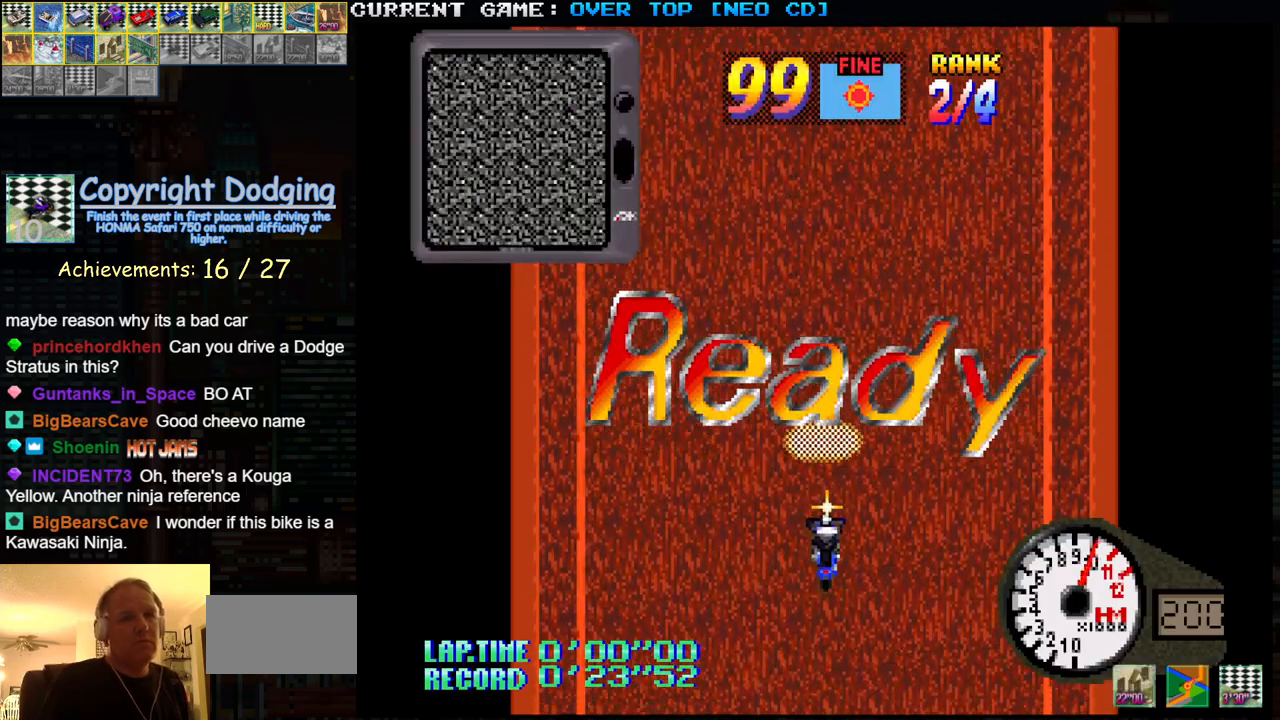
{"buttons": ["SQUARE"], "left_stick": "center", "events": []}
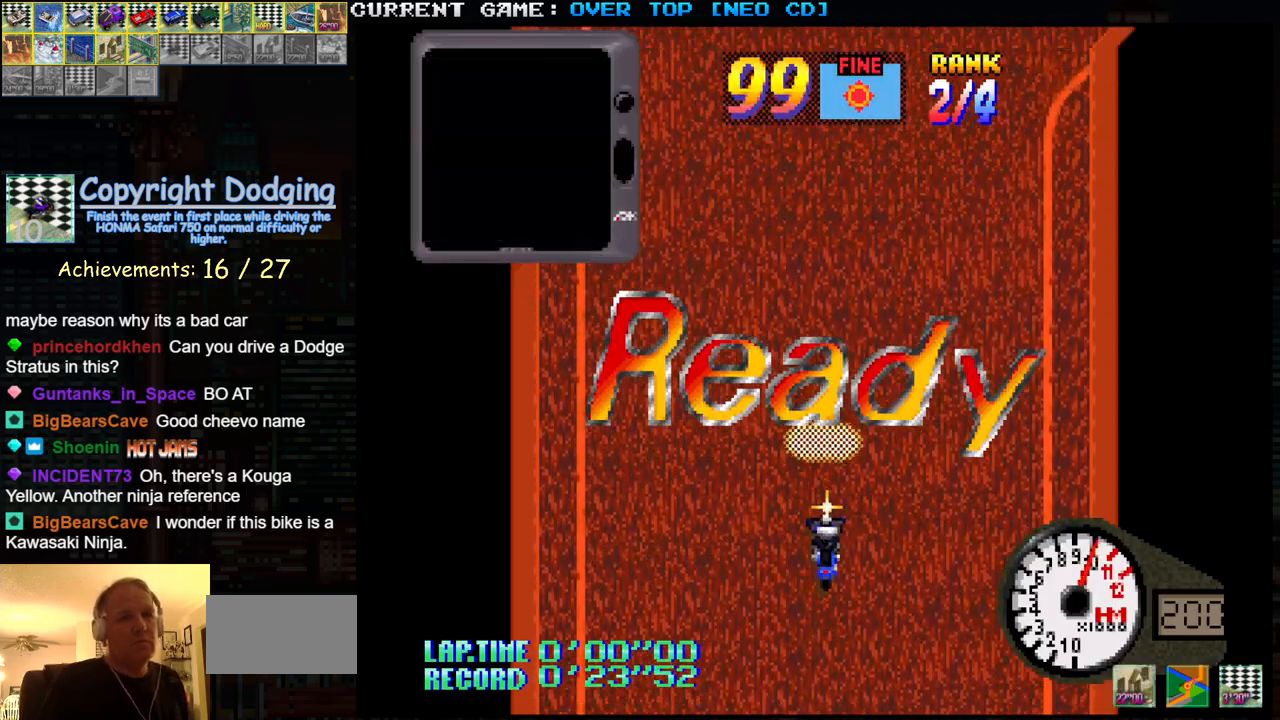
{"buttons": ["SQUARE"], "left_stick": "center", "events": []}
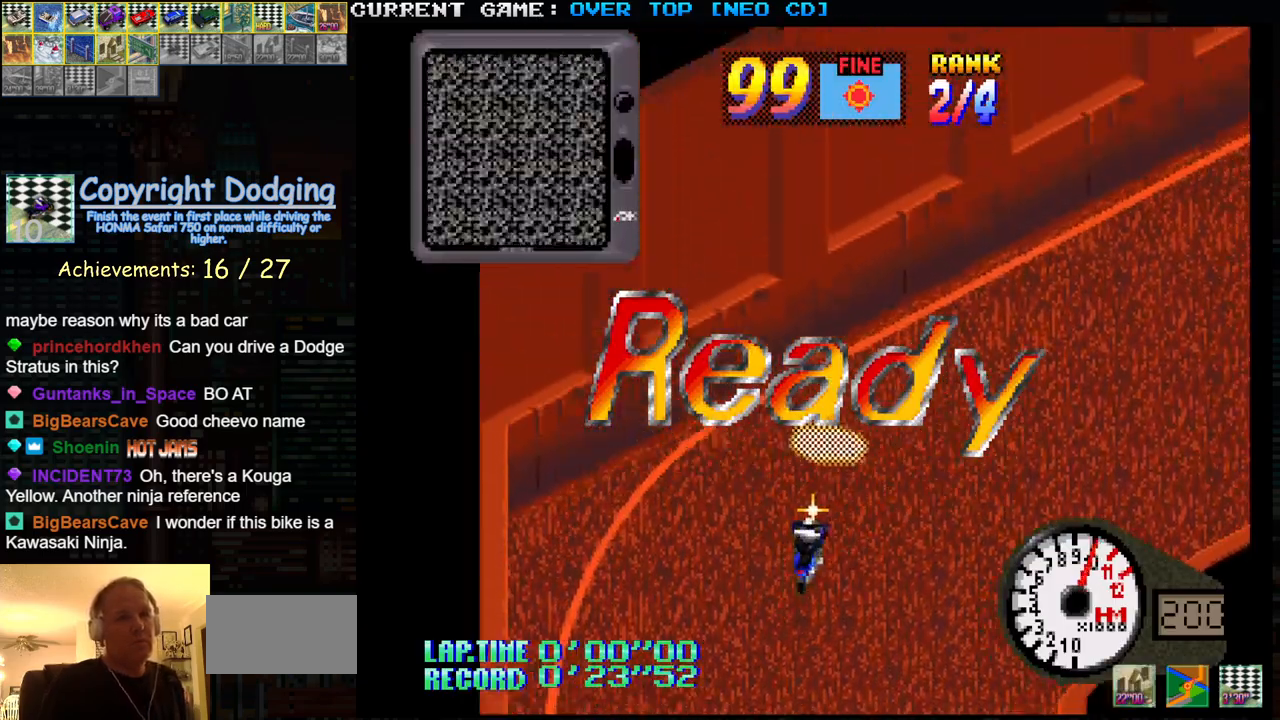
{"buttons": ["SQUARE"], "left_stick": "center", "events": []}
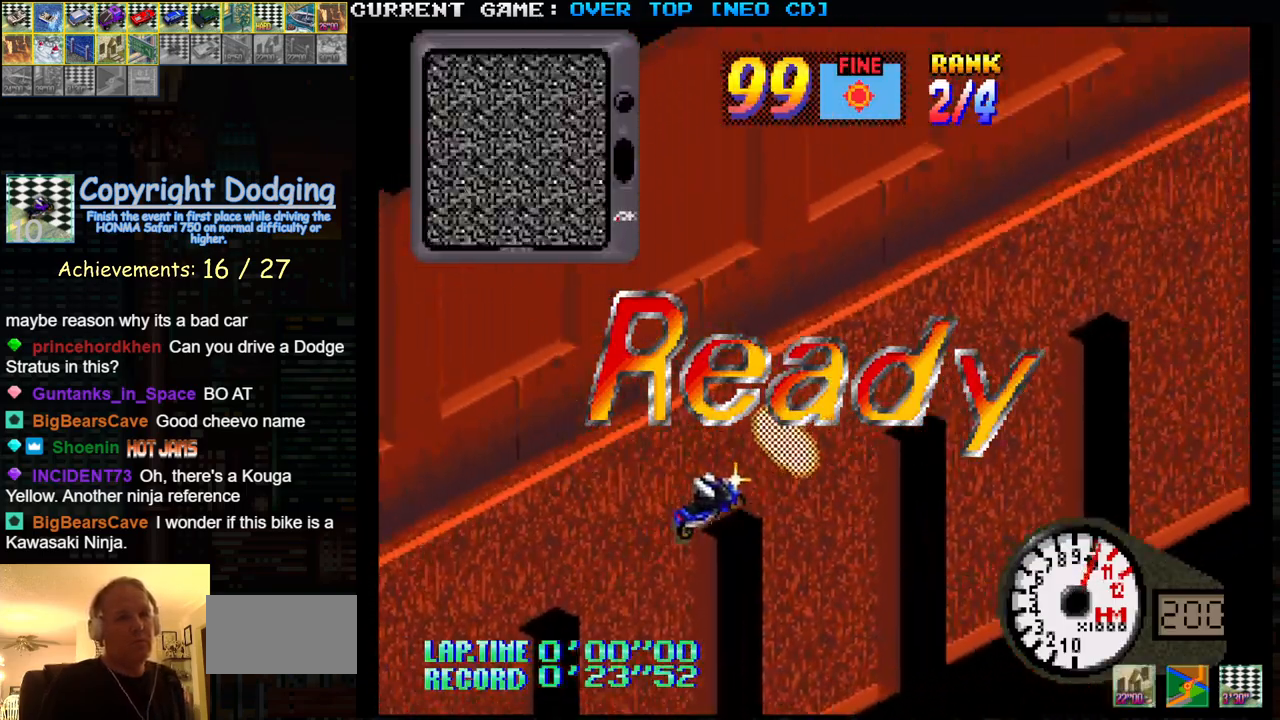
{"buttons": ["SQUARE"], "left_stick": "center", "events": []}
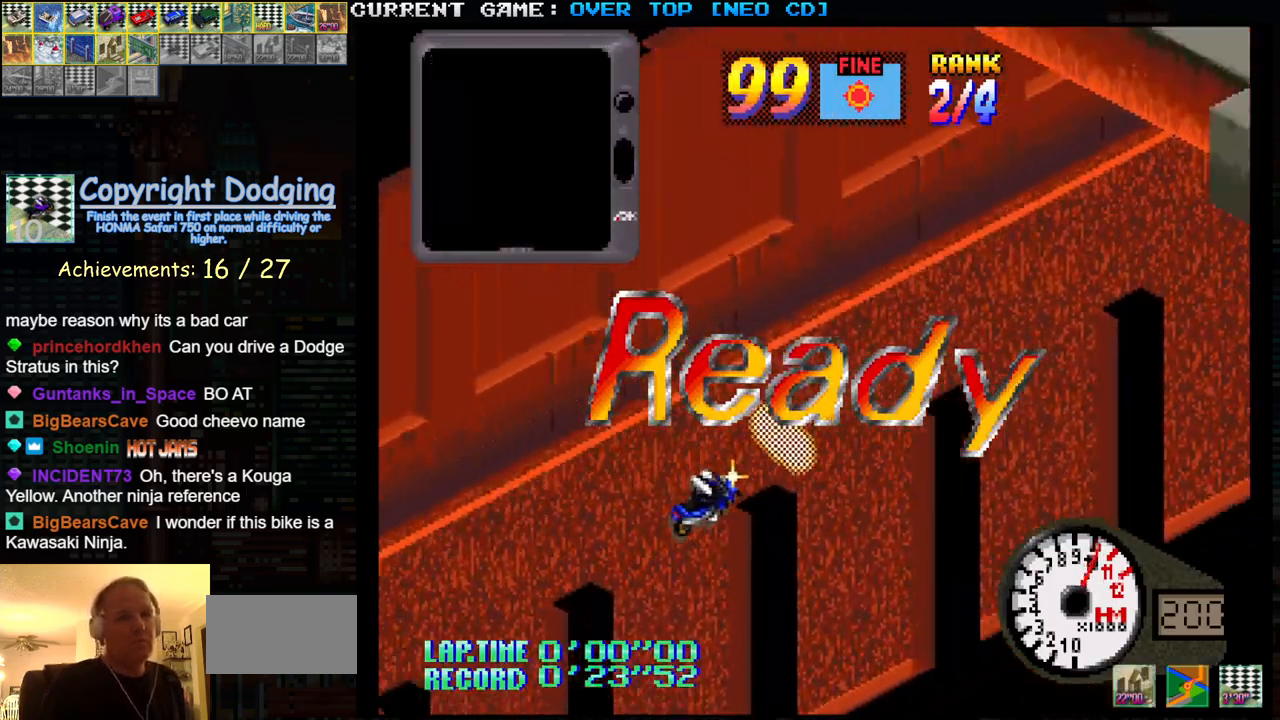
{"buttons": ["SQUARE"], "left_stick": "center", "events": []}
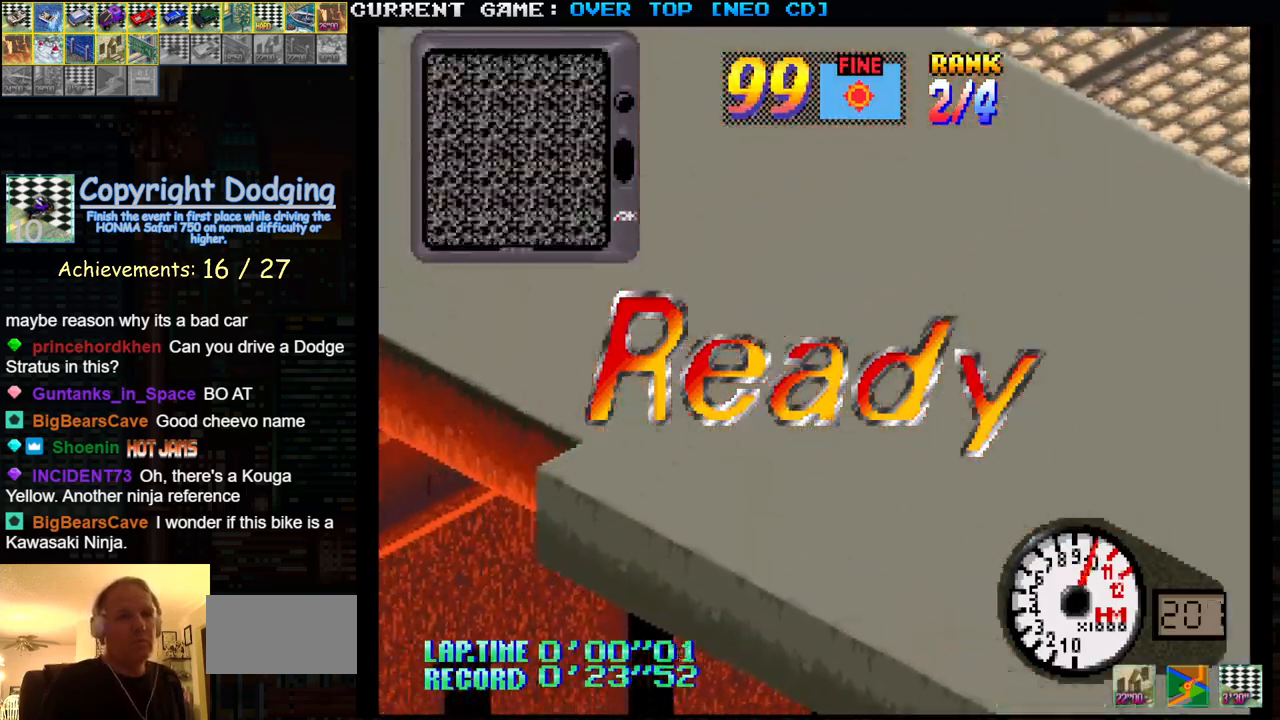
{"buttons": ["SQUARE"], "left_stick": "center", "events": []}
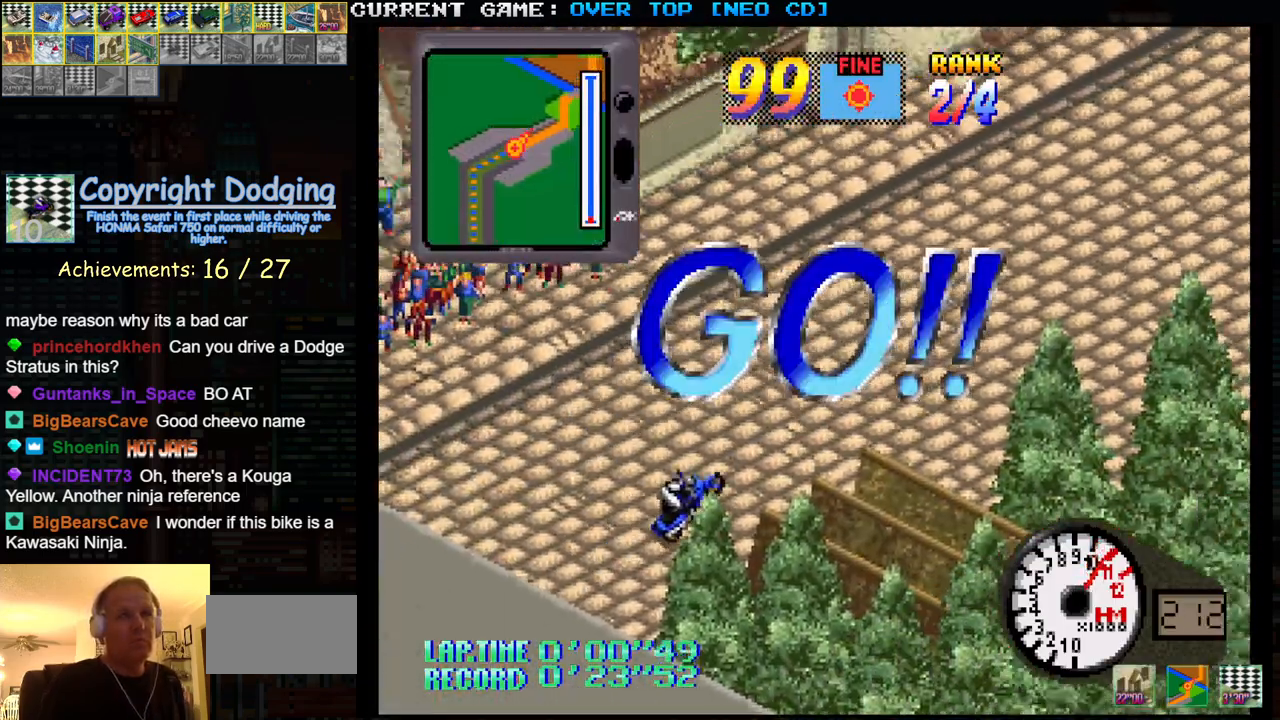
{"buttons": ["SQUARE"], "left_stick": "center", "events": []}
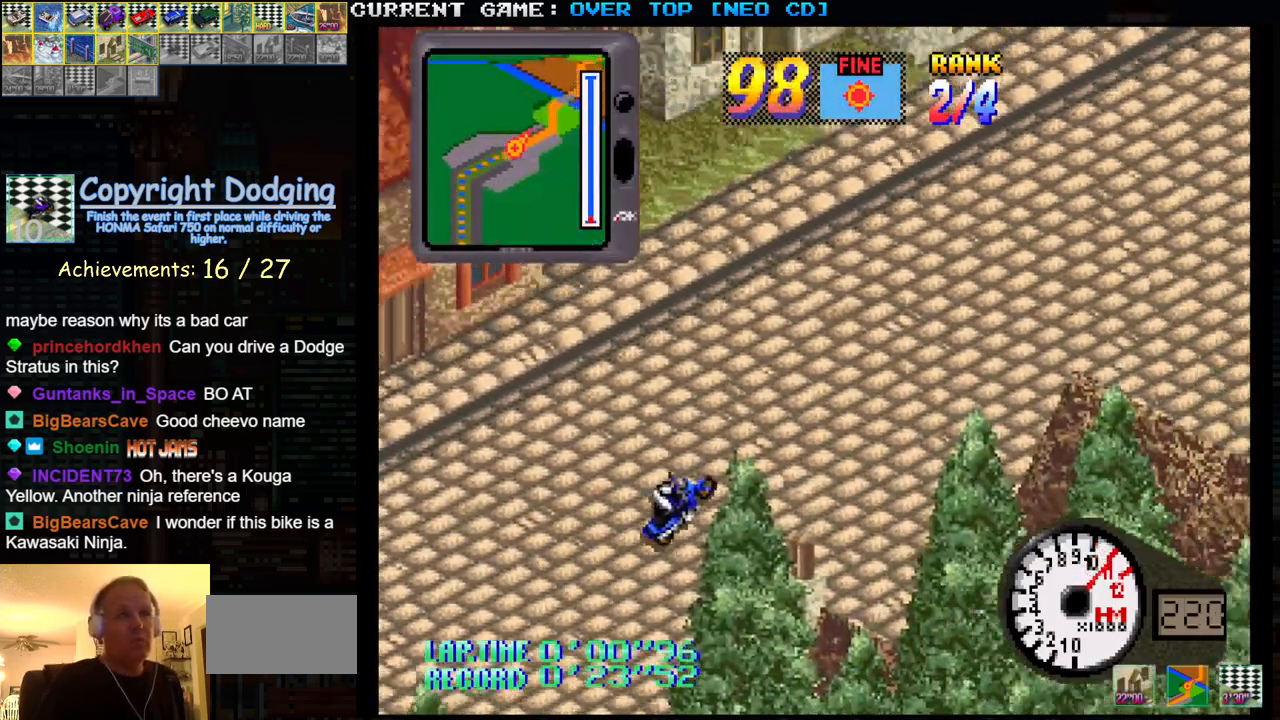
{"buttons": ["SQUARE"], "left_stick": "center", "events": []}
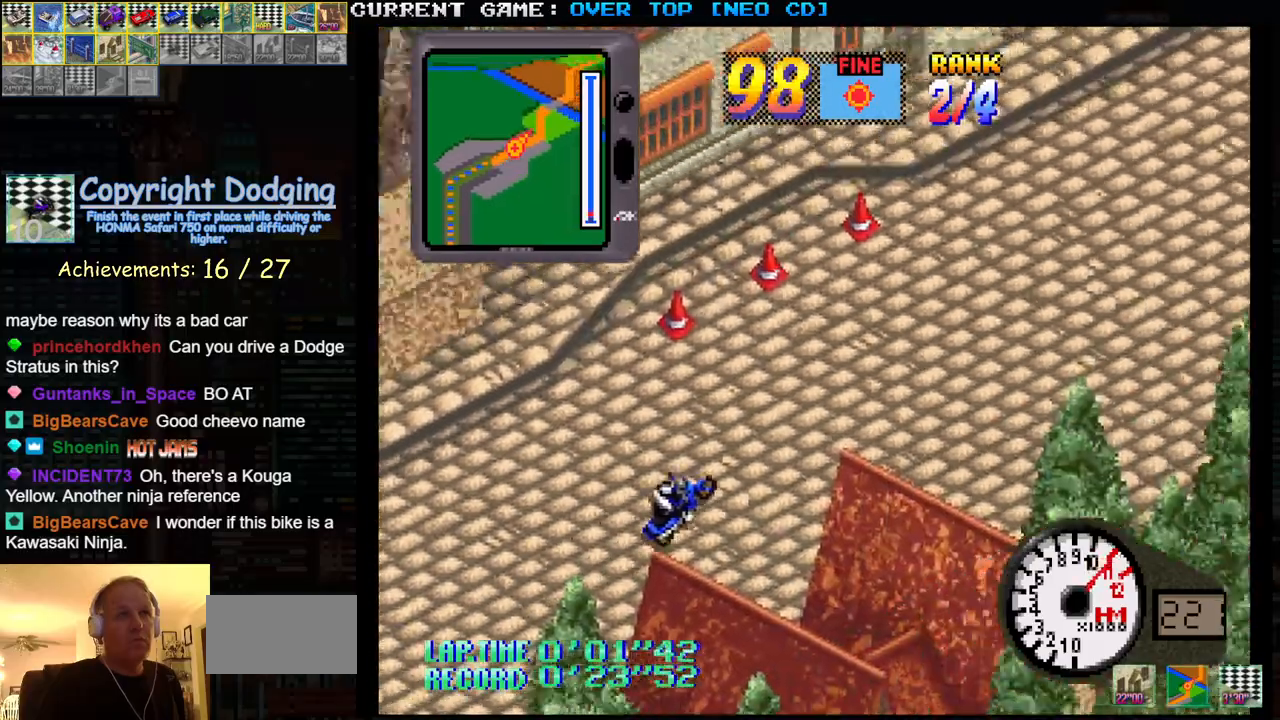
{"buttons": ["SQUARE"], "left_stick": "center", "events": []}
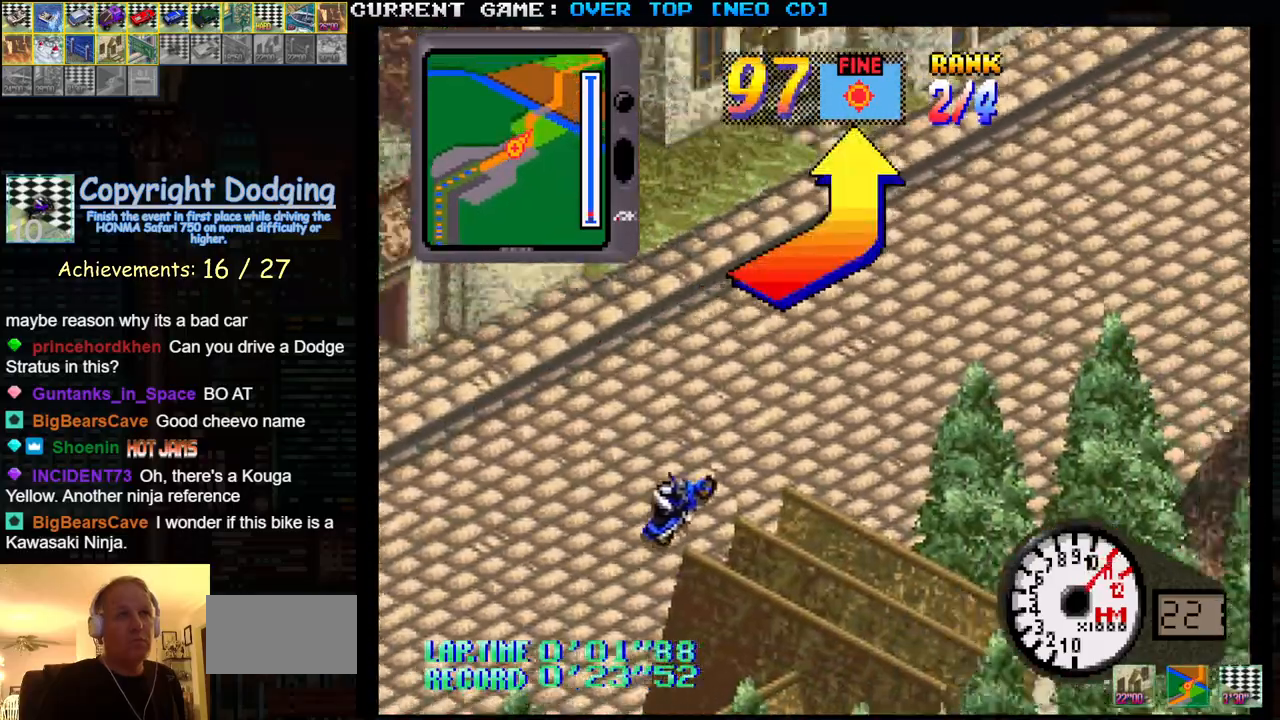
{"buttons": ["SQUARE"], "left_stick": "right", "events": [[383, "left_stick", "right"]]}
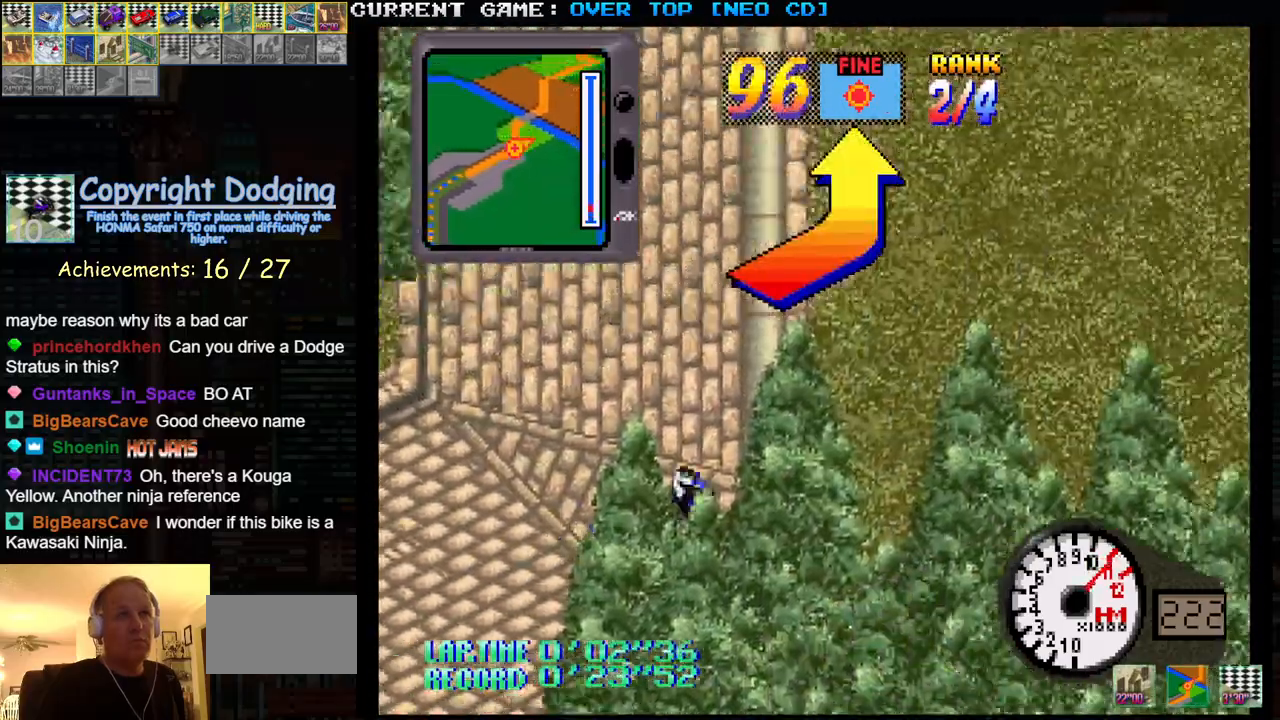
{"buttons": ["SQUARE"], "left_stick": "center", "events": [[250, "left_stick", "center"]]}